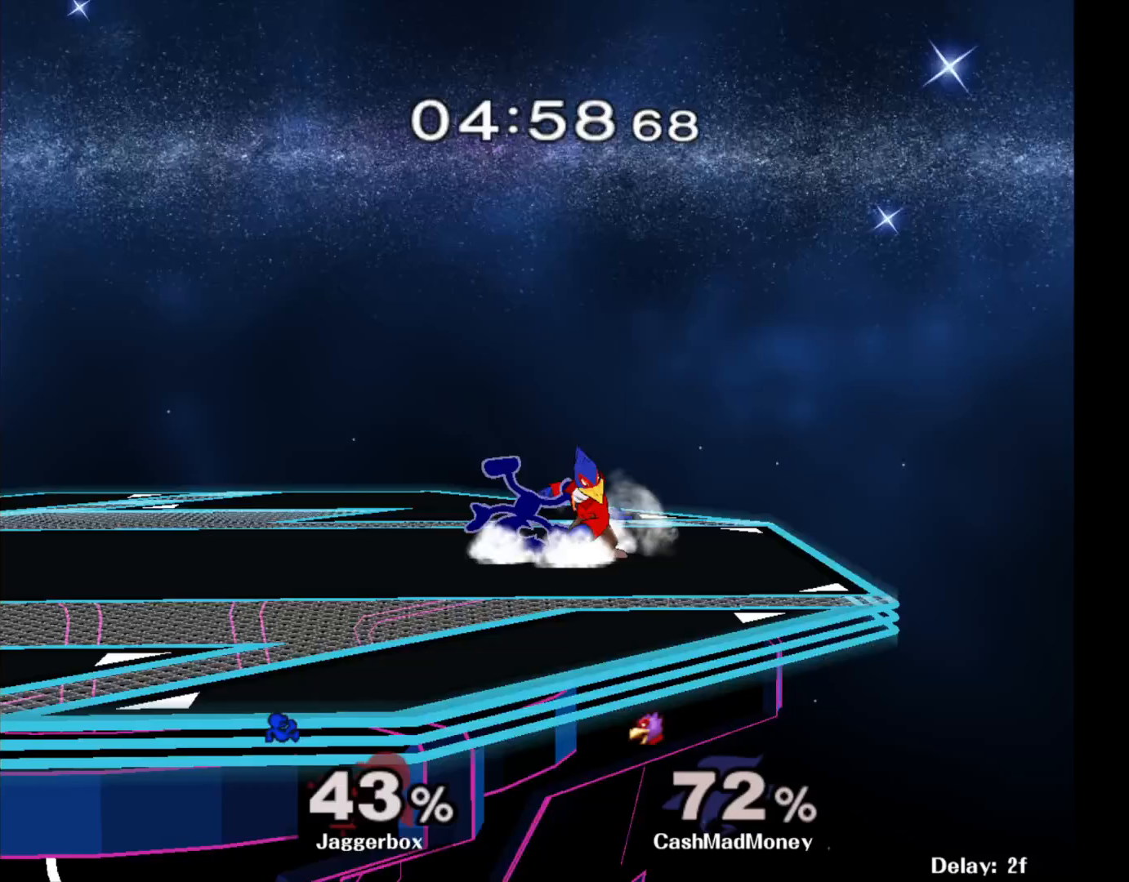
Gameplay with a controller (Nintendo layout); each line is a JSON object with the inputs held at the frame after it. "events" lists button and stick changes between this image and that frame as [ms after this image, input, new state], when the widget could be followed in between. Not read: DPAD_RIGHT L3 R3.
{"buttons": [], "left_stick": "center", "right_stick": "center", "events": [[200, "left_stick", "center"], [233, "L1", "up"], [383, "A", "down"], [500, "A", "up"]]}
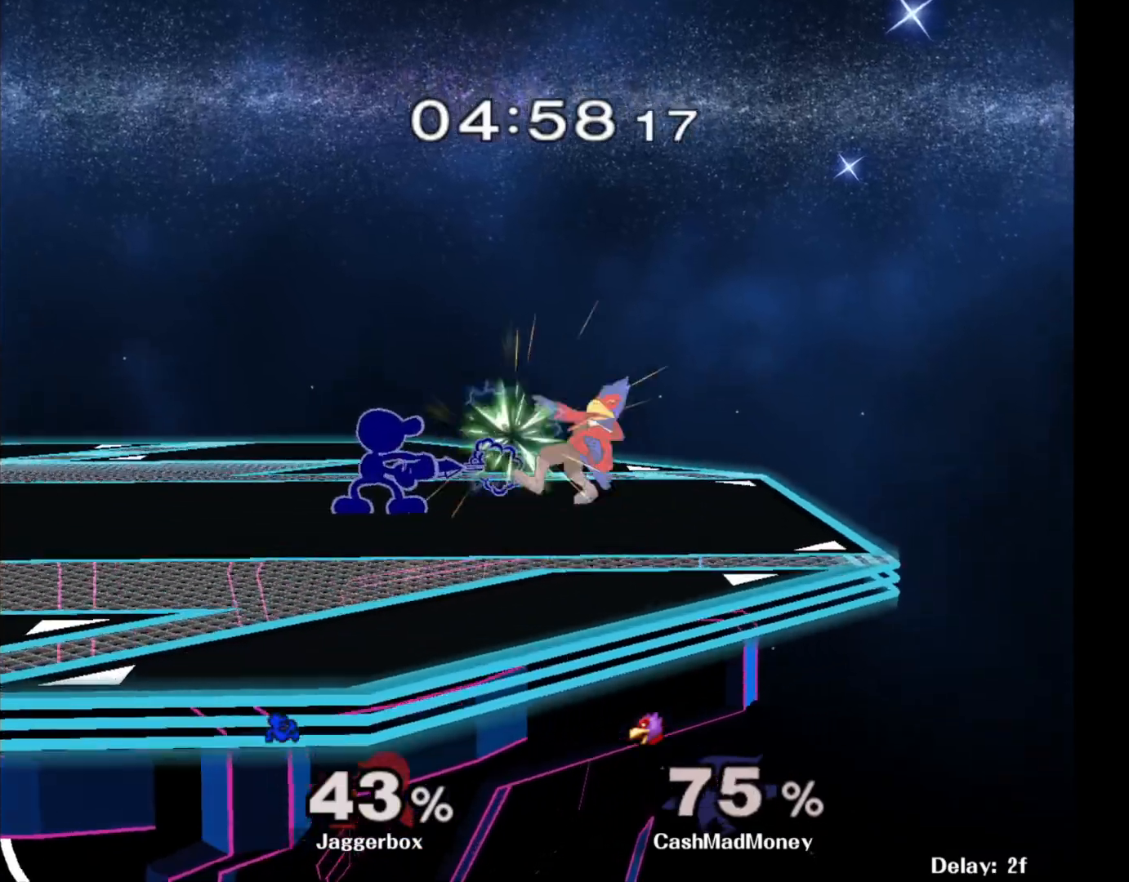
{"buttons": [], "left_stick": "right", "right_stick": "right", "events": [[233, "left_stick", "left"], [350, "left_stick", "center"], [383, "X", "down"], [417, "X", "up"], [417, "left_stick", "right"], [467, "right_stick", "right"]]}
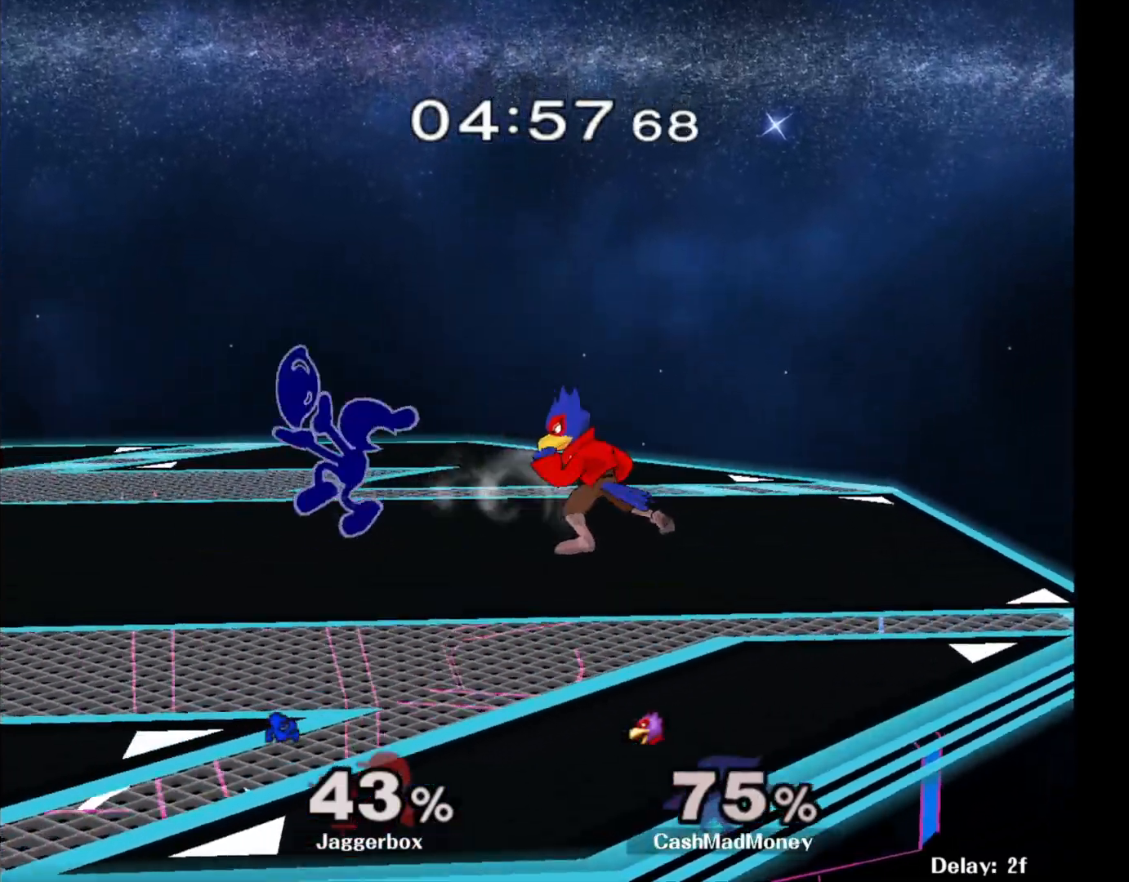
{"buttons": ["X", "Z"], "left_stick": "down", "right_stick": "center", "events": [[33, "right_stick", "center"], [433, "Z", "down"], [483, "left_stick", "down"], [500, "X", "down"]]}
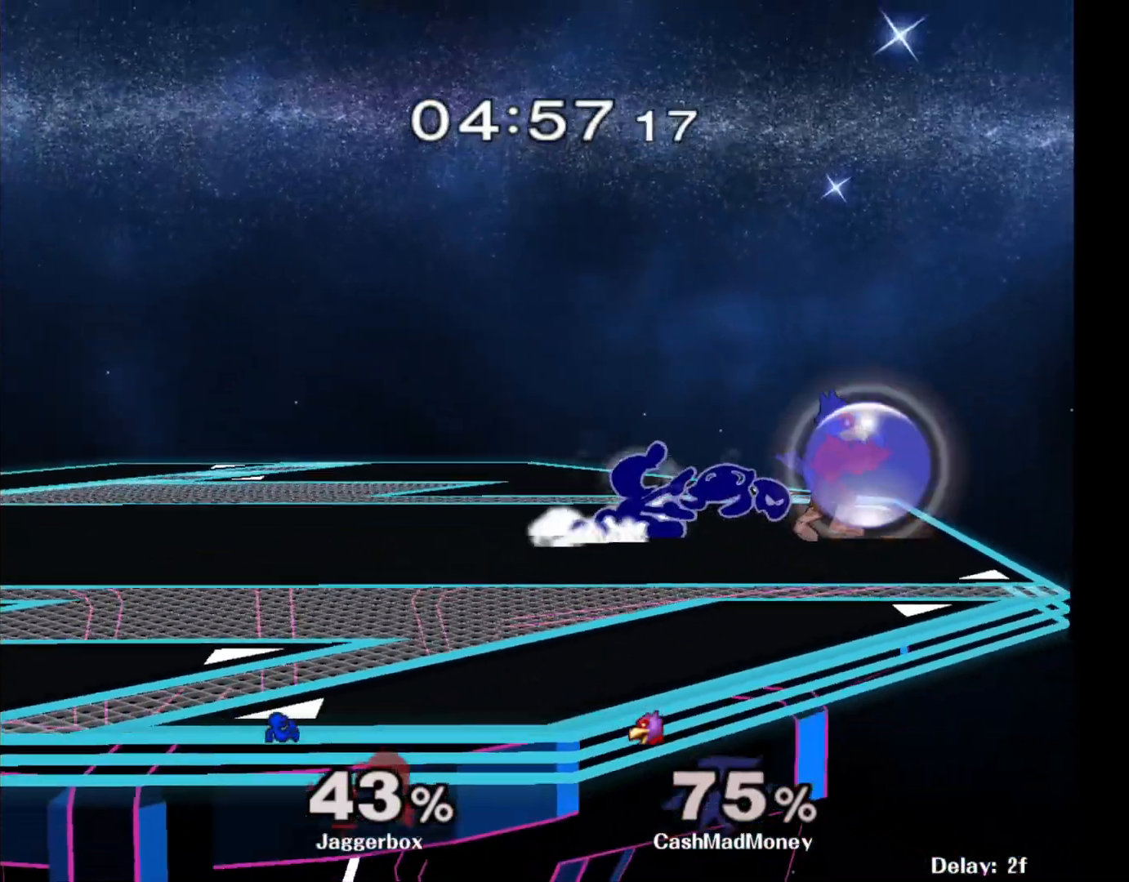
{"buttons": ["X"], "left_stick": "right", "right_stick": "center", "events": [[100, "Z", "up"], [117, "X", "up"], [133, "left_stick", "center"], [233, "left_stick", "left"], [483, "X", "down"], [483, "left_stick", "right"]]}
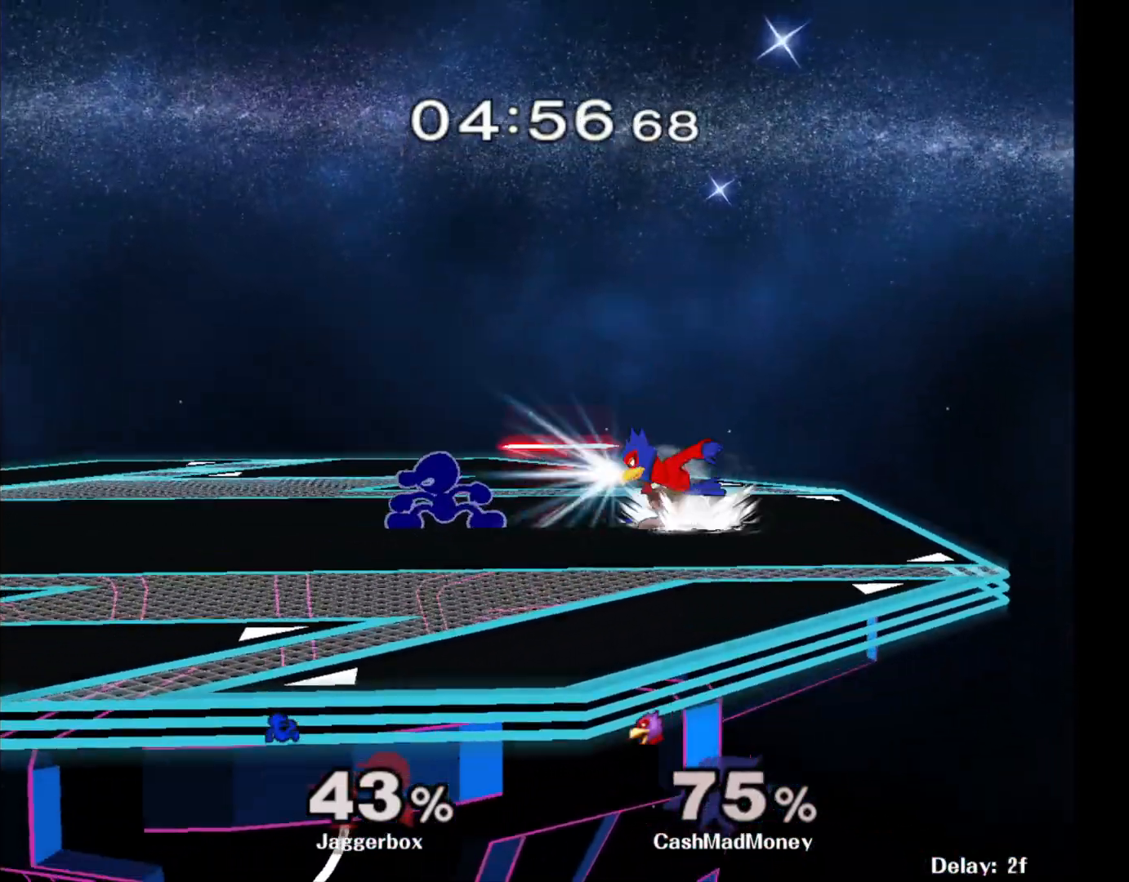
{"buttons": [], "left_stick": "down", "right_stick": "center", "events": [[33, "X", "up"], [100, "right_stick", "right"], [150, "right_stick", "center"], [350, "left_stick", "center"], [400, "left_stick", "down"]]}
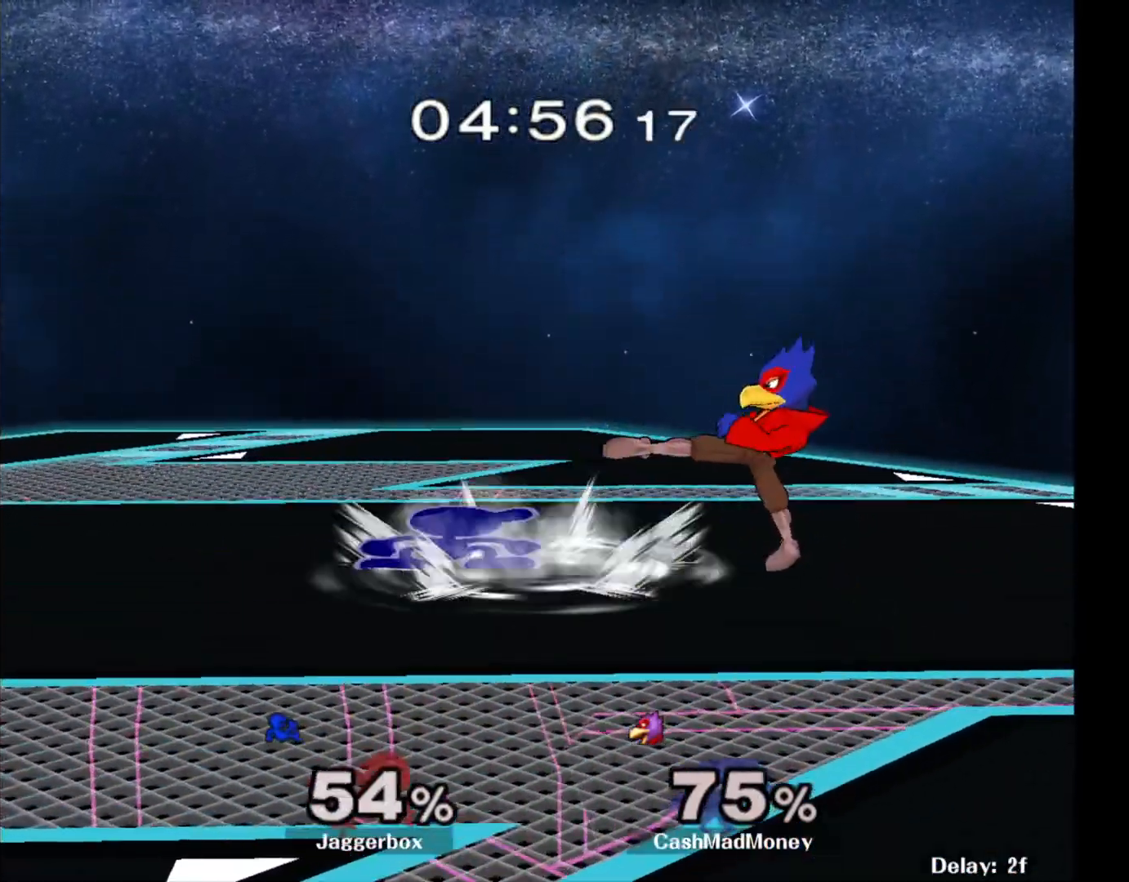
{"buttons": [], "left_stick": "right", "right_stick": "down", "events": [[200, "left_stick", "center"], [250, "X", "down"], [317, "left_stick", "right"], [467, "X", "up"], [467, "right_stick", "down"]]}
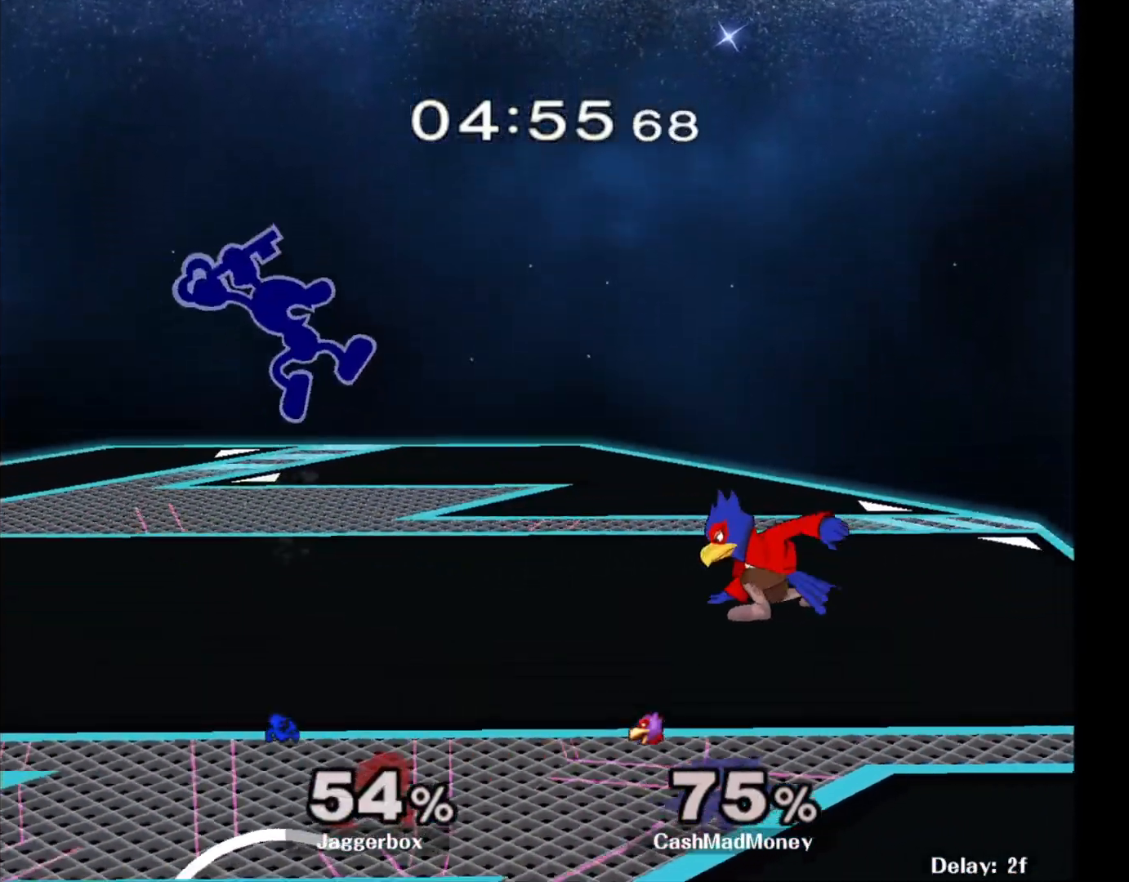
{"buttons": [], "left_stick": "left", "right_stick": "center", "events": [[100, "right_stick", "center"], [300, "left_stick", "left"]]}
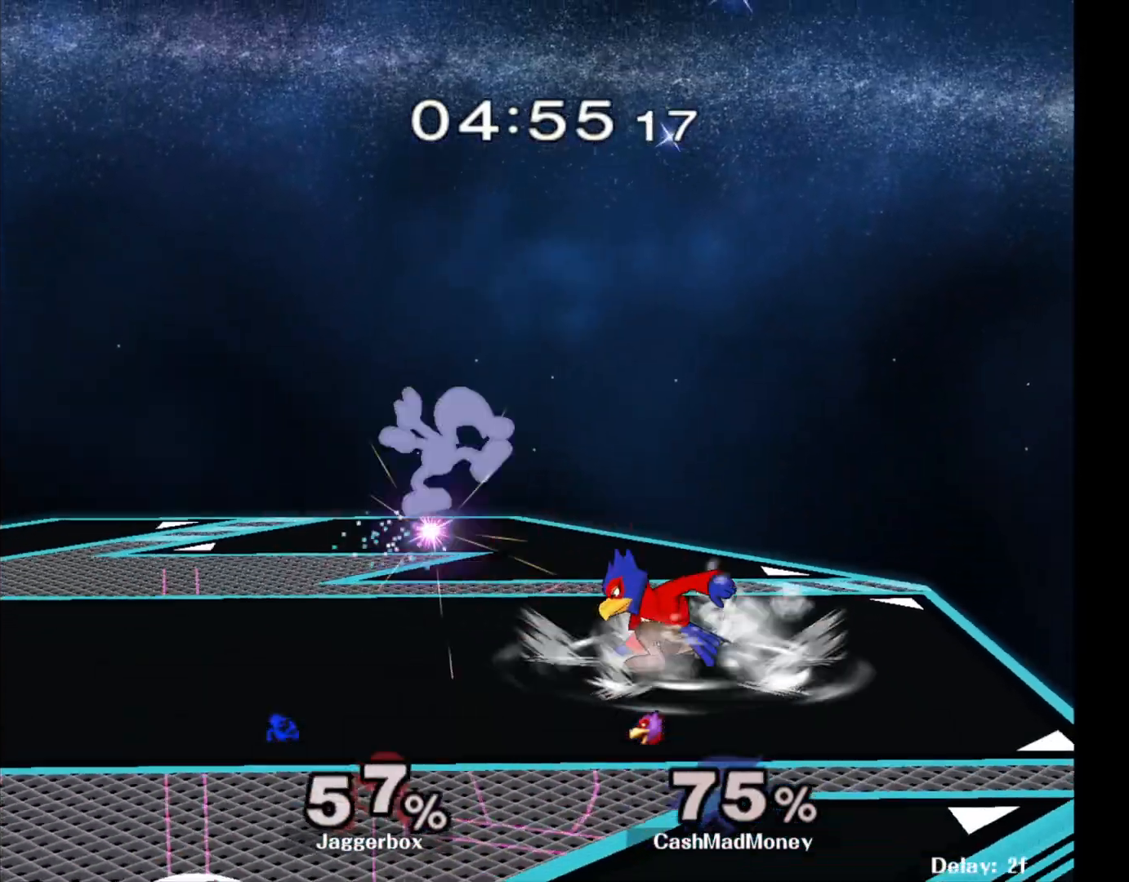
{"buttons": ["Z"], "left_stick": "center", "right_stick": "center", "events": [[167, "Z", "down"], [167, "left_stick", "down-left"], [417, "left_stick", "center"]]}
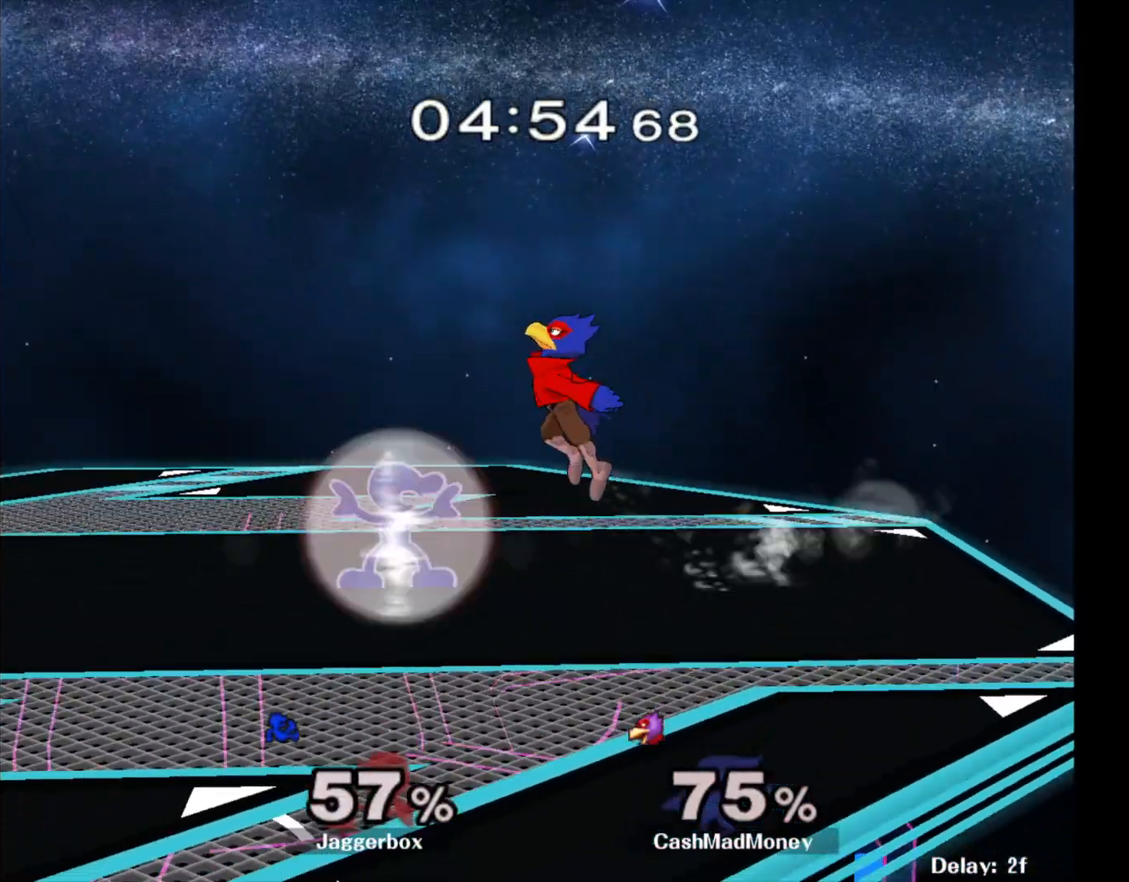
{"buttons": [], "left_stick": "center", "right_stick": "center", "events": [[17, "left_stick", "left"], [217, "left_stick", "center"], [333, "Z", "up"]]}
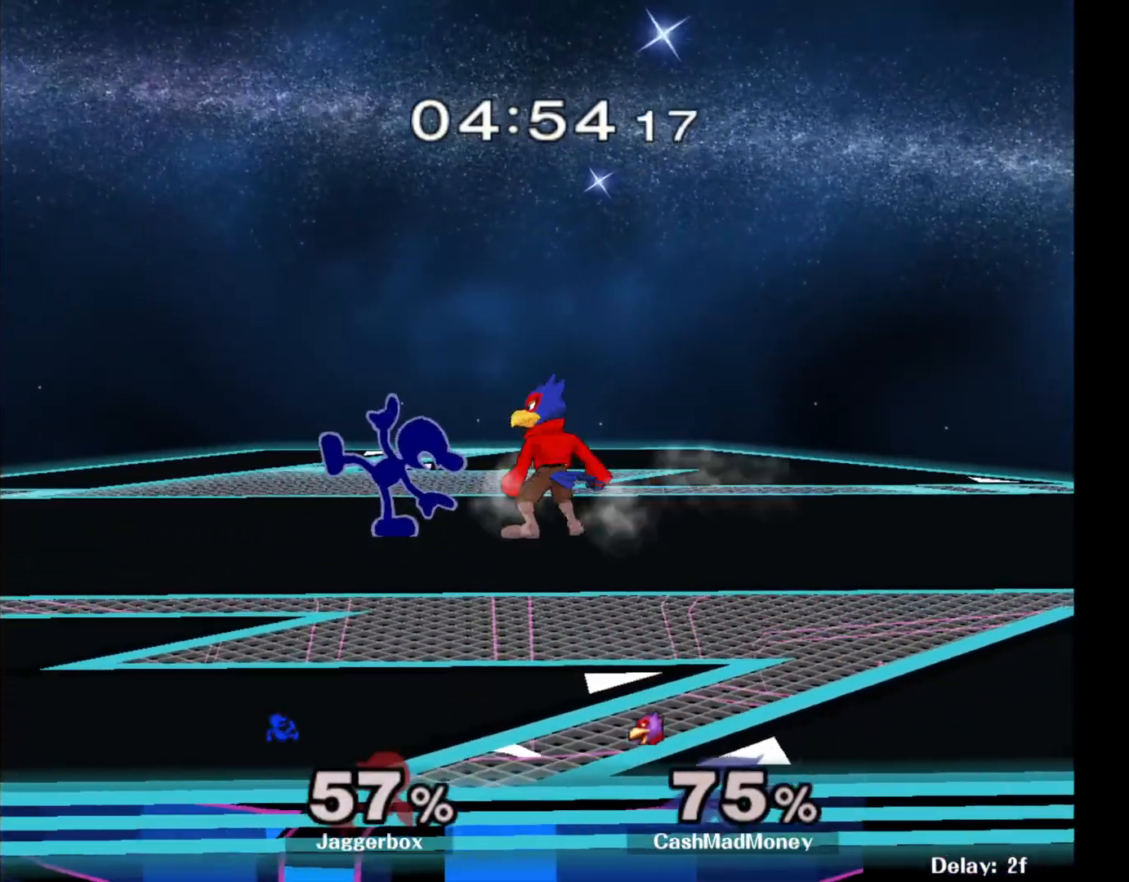
{"buttons": ["A"], "left_stick": "down", "right_stick": "center", "events": [[150, "A", "down"], [267, "A", "up"], [417, "left_stick", "down"], [500, "A", "down"]]}
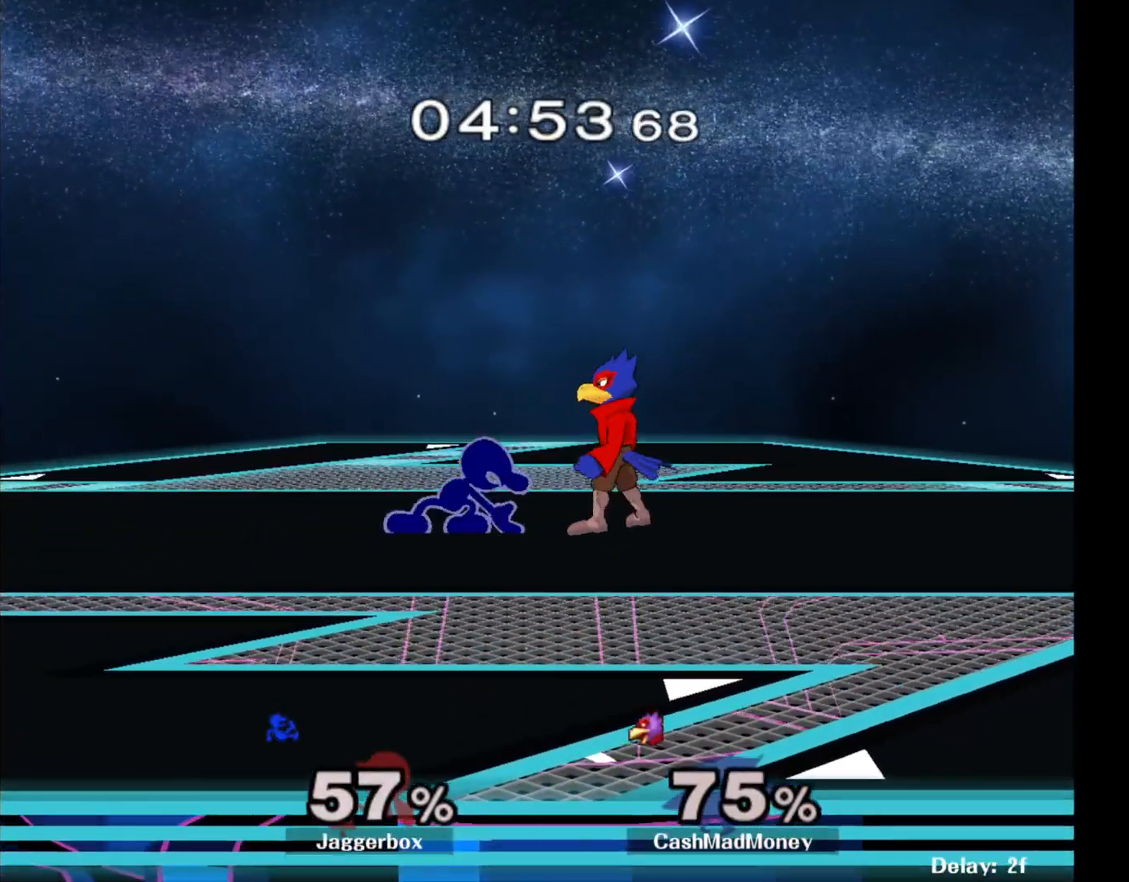
{"buttons": [], "left_stick": "center", "right_stick": "center", "events": [[83, "A", "up"], [133, "A", "down"], [267, "A", "up"], [333, "left_stick", "center"]]}
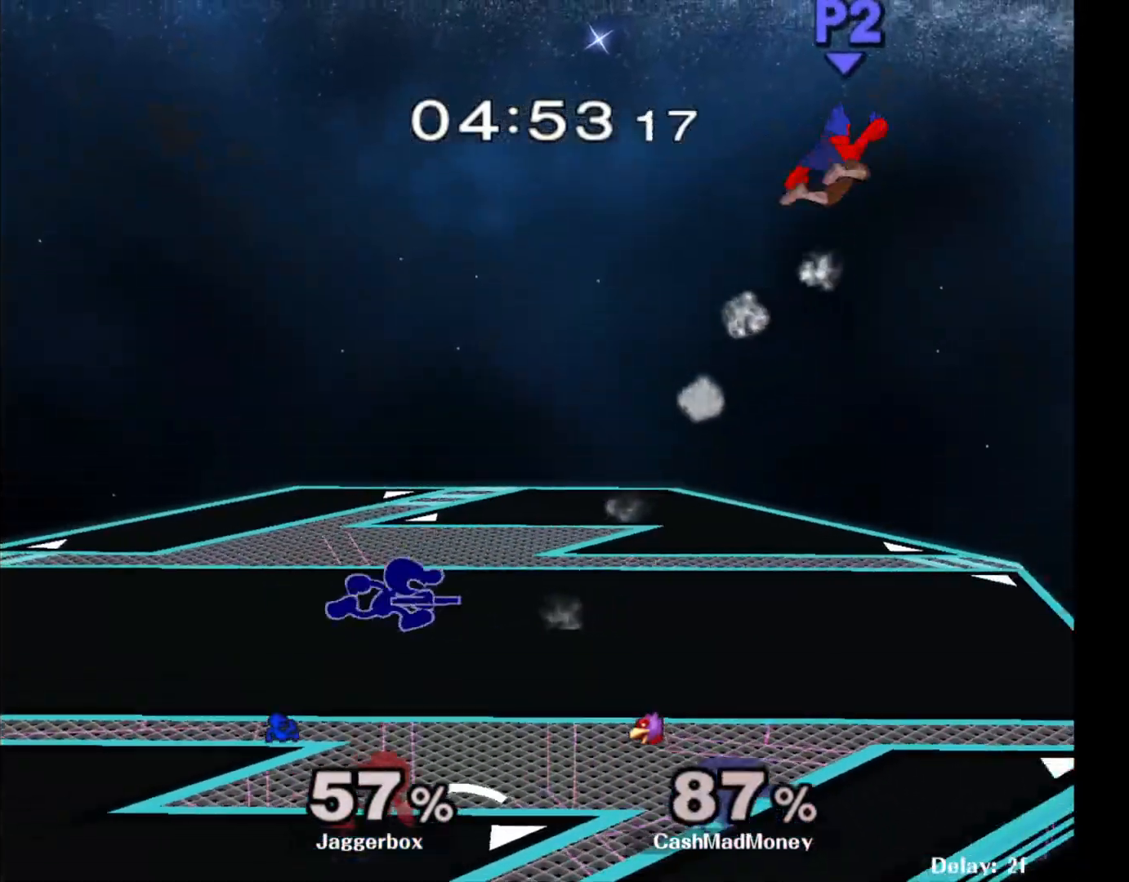
{"buttons": ["X", "R1"], "left_stick": "down-right", "right_stick": "center", "events": [[33, "left_stick", "right"], [367, "left_stick", "down-right"], [383, "X", "down"], [450, "R1", "down"]]}
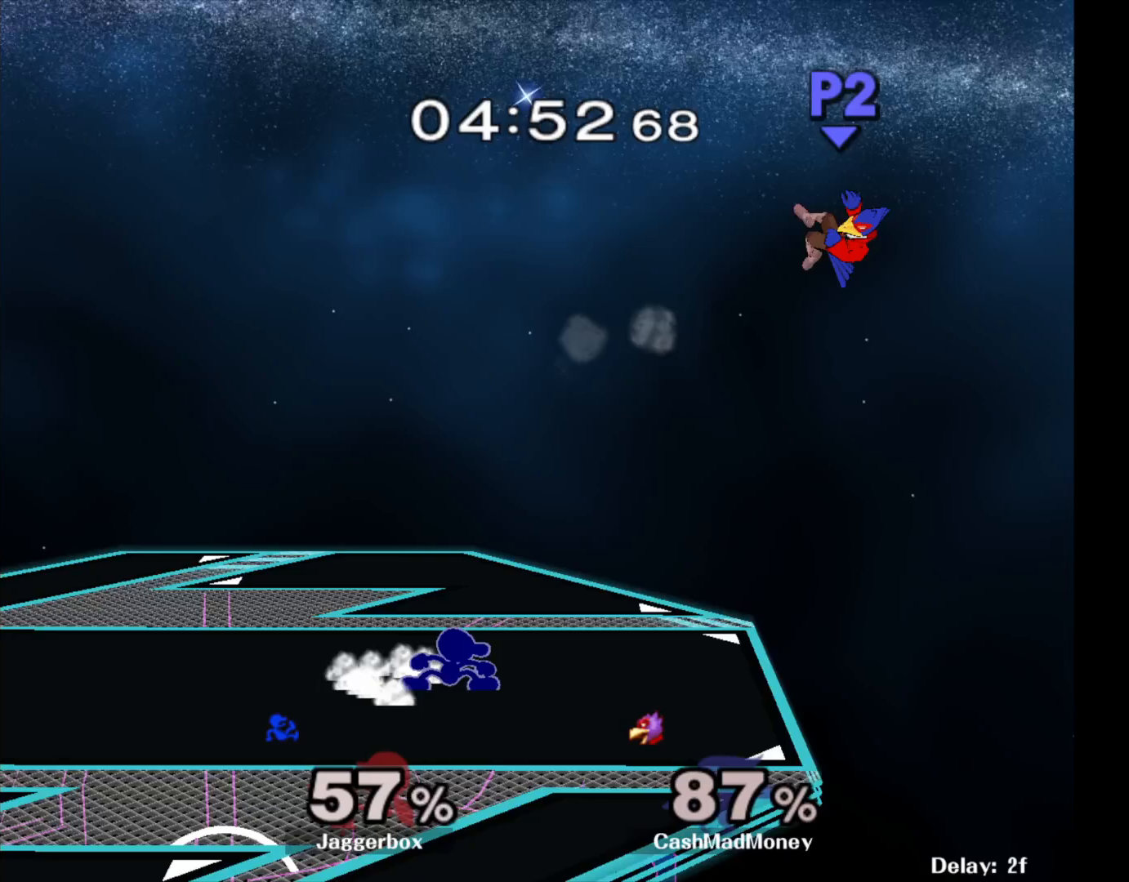
{"buttons": ["X", "R1"], "left_stick": "down-left", "right_stick": "center", "events": [[17, "X", "up"], [83, "R1", "up"], [100, "left_stick", "center"], [183, "left_stick", "right"], [367, "X", "down"], [367, "left_stick", "down-left"], [450, "R1", "down"]]}
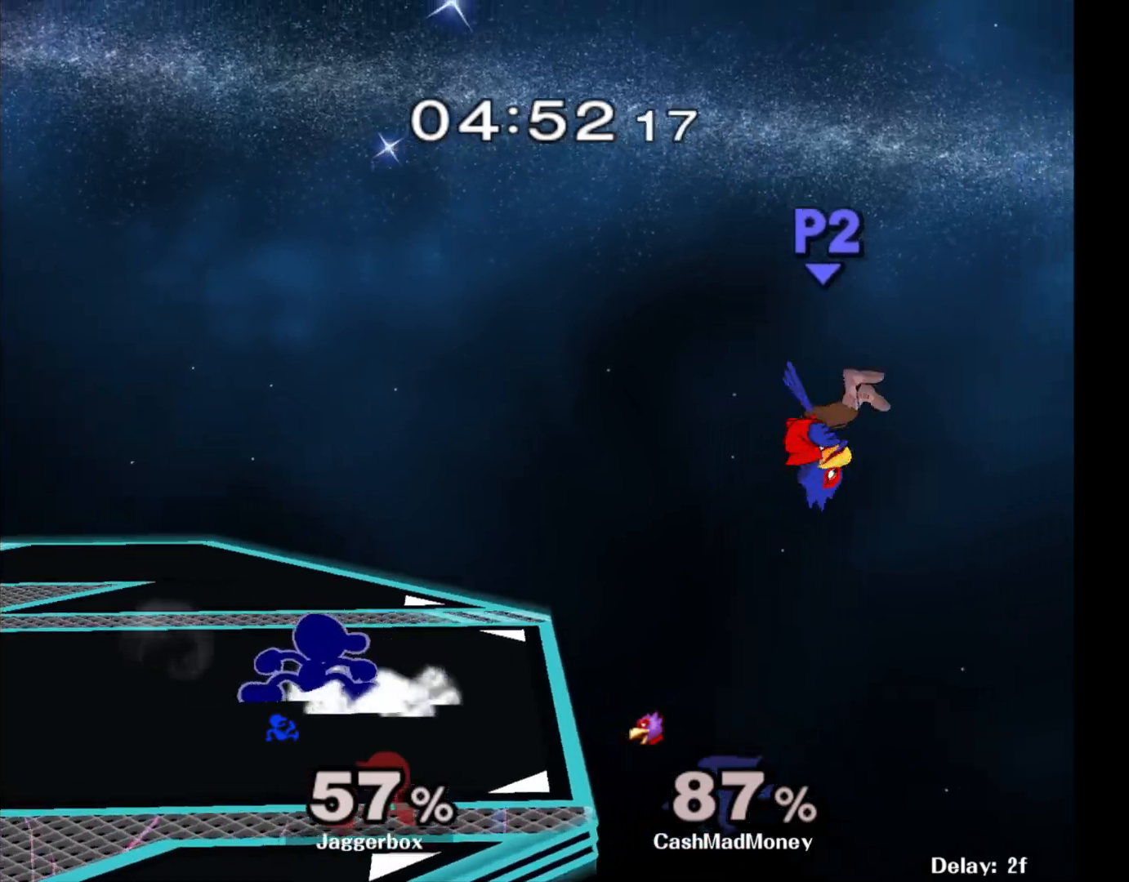
{"buttons": [], "left_stick": "center", "right_stick": "center", "events": [[33, "X", "up"], [50, "R1", "up"], [50, "left_stick", "center"]]}
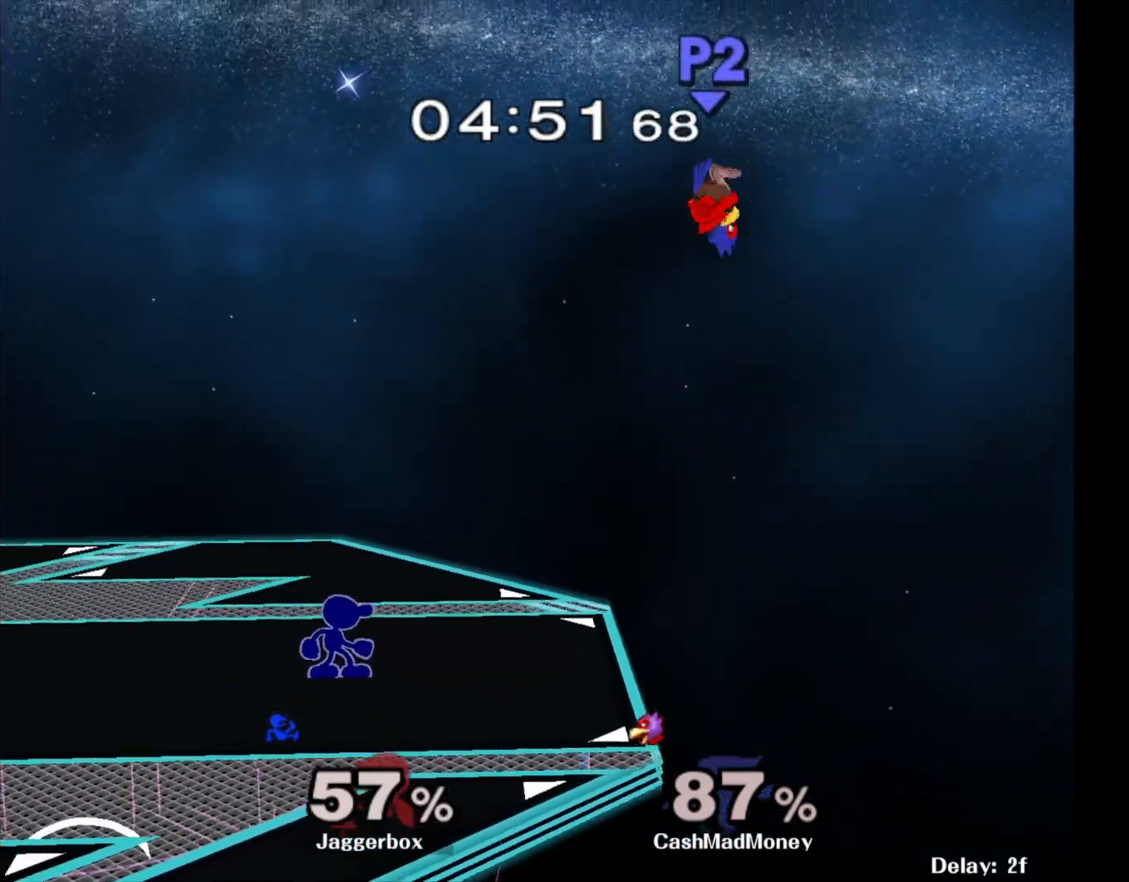
{"buttons": [], "left_stick": "center", "right_stick": "center", "events": []}
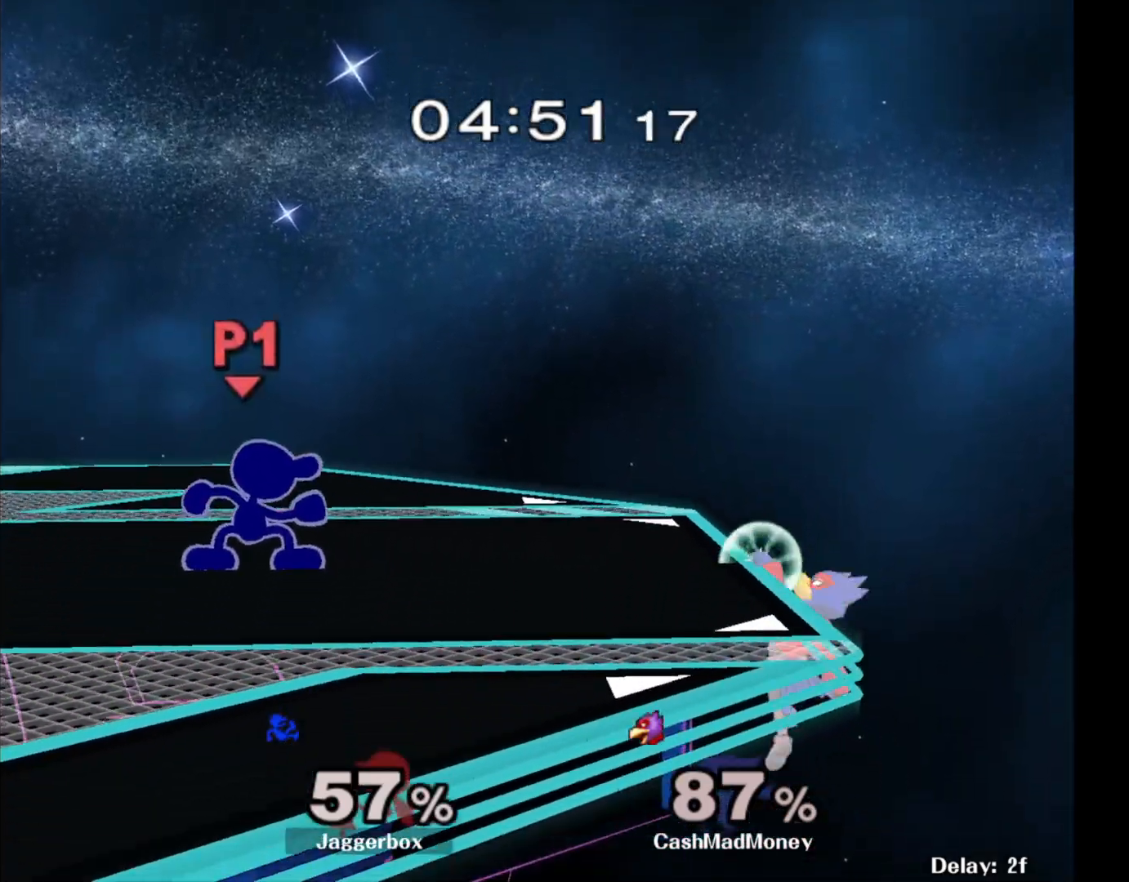
{"buttons": [], "left_stick": "left", "right_stick": "center", "events": [[133, "X", "down"], [133, "left_stick", "right"], [183, "X", "up"], [250, "right_stick", "right"], [333, "left_stick", "left"], [350, "right_stick", "center"]]}
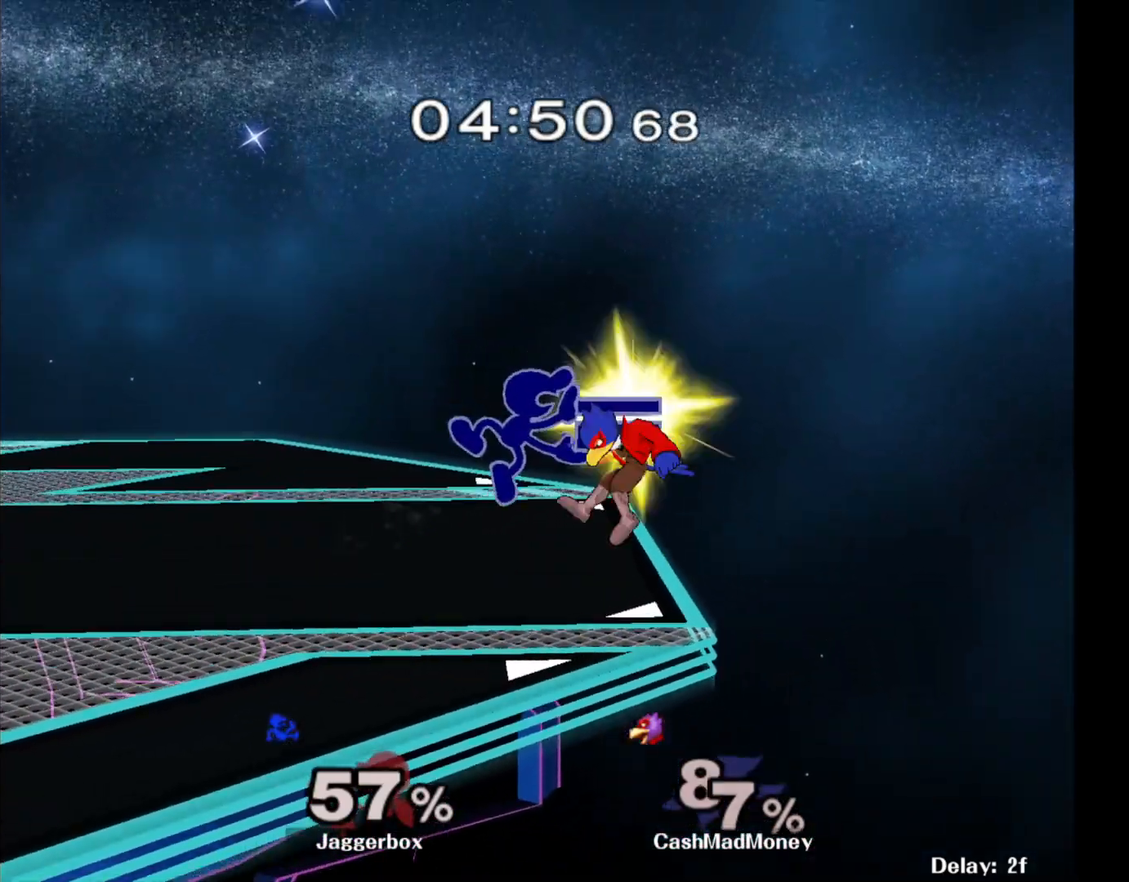
{"buttons": [], "left_stick": "center", "right_stick": "center", "events": [[150, "Z", "down"], [150, "left_stick", "down-left"], [183, "X", "down"], [250, "Z", "up"], [283, "X", "up"], [283, "left_stick", "center"]]}
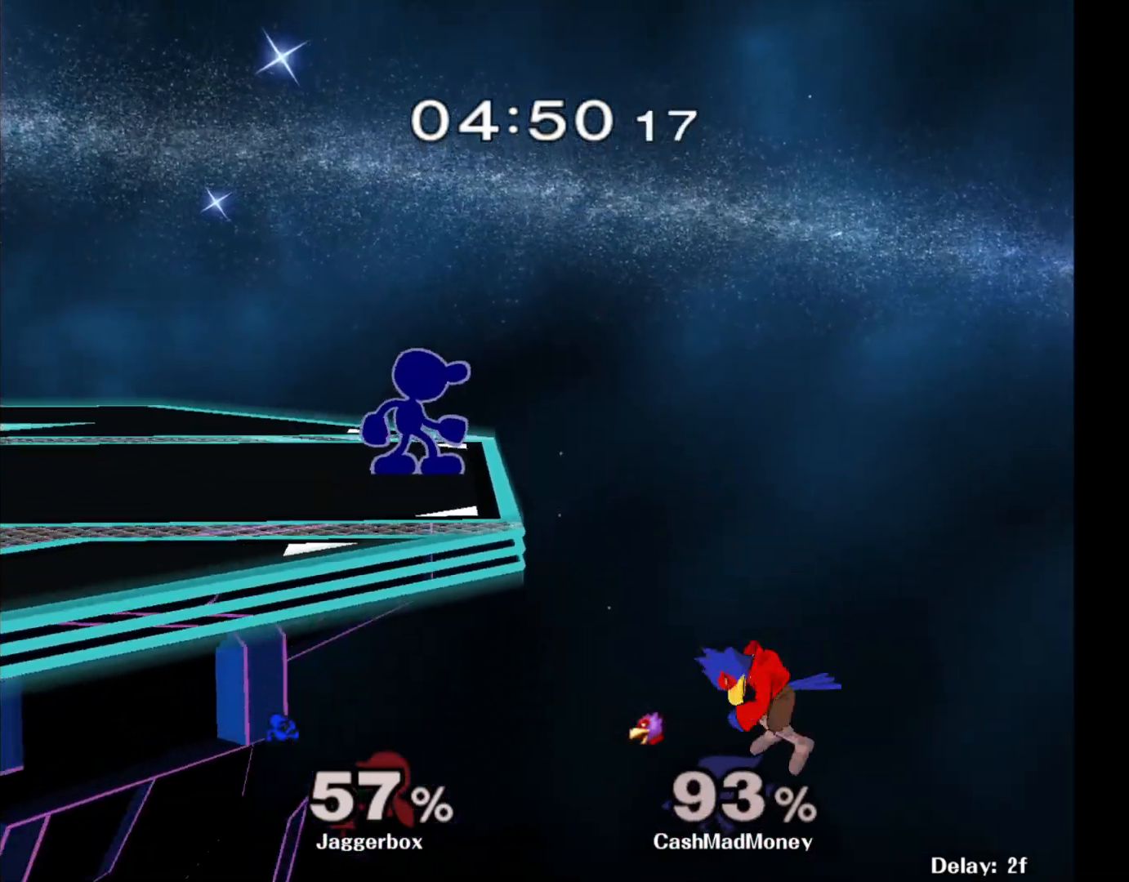
{"buttons": ["X"], "left_stick": "center", "right_stick": "center", "events": [[483, "X", "down"]]}
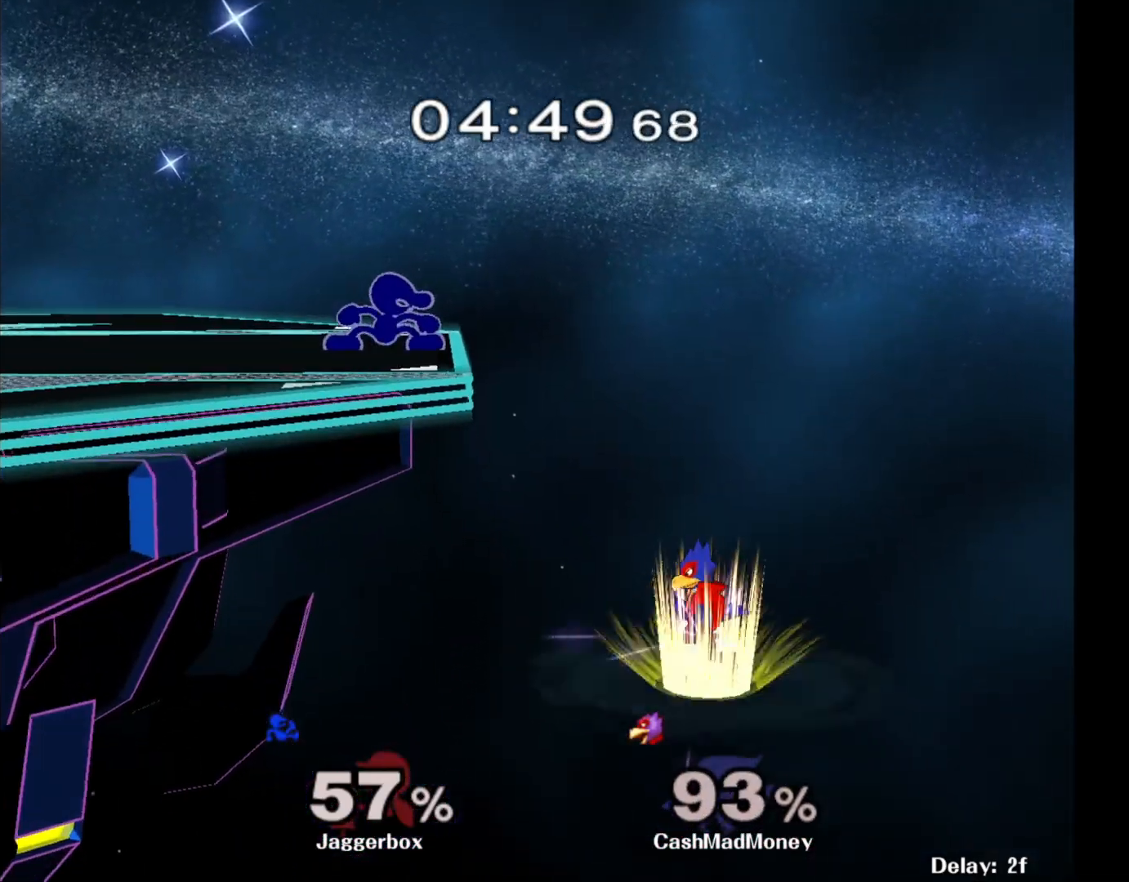
{"buttons": [], "left_stick": "right", "right_stick": "center", "events": [[183, "X", "up"], [267, "right_stick", "down"], [400, "right_stick", "center"], [467, "left_stick", "right"]]}
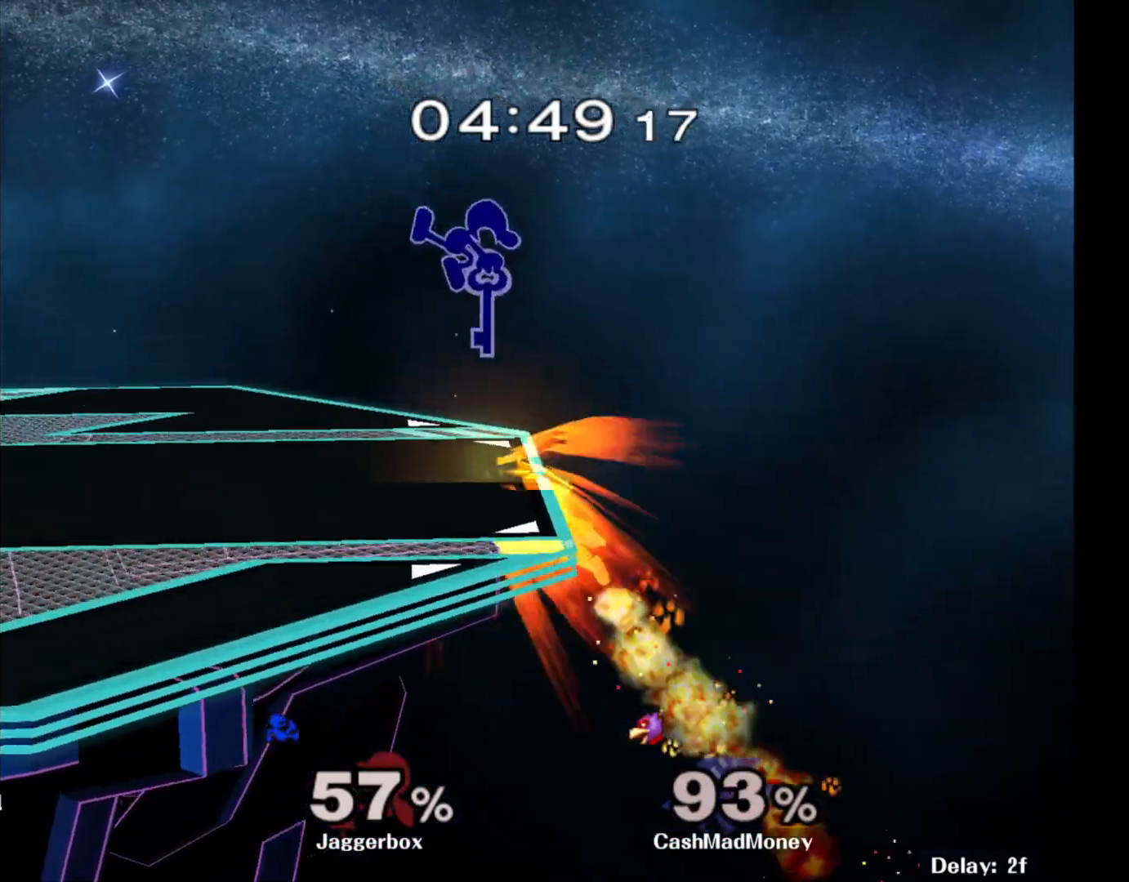
{"buttons": [], "left_stick": "down-left", "right_stick": "center", "events": [[133, "left_stick", "down"], [183, "left_stick", "down-left"], [350, "Z", "down"], [483, "Z", "up"]]}
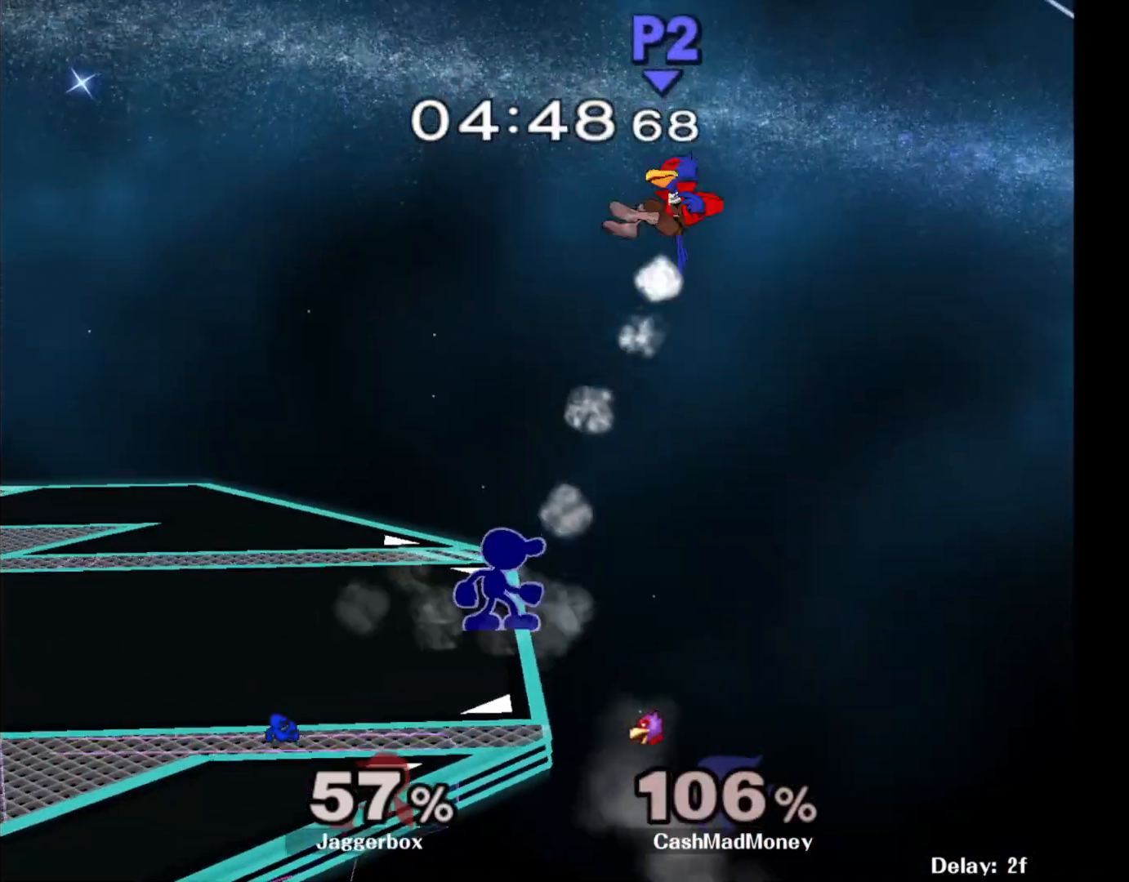
{"buttons": ["X"], "left_stick": "right", "right_stick": "center", "events": [[33, "left_stick", "center"], [383, "X", "down"], [400, "left_stick", "right"]]}
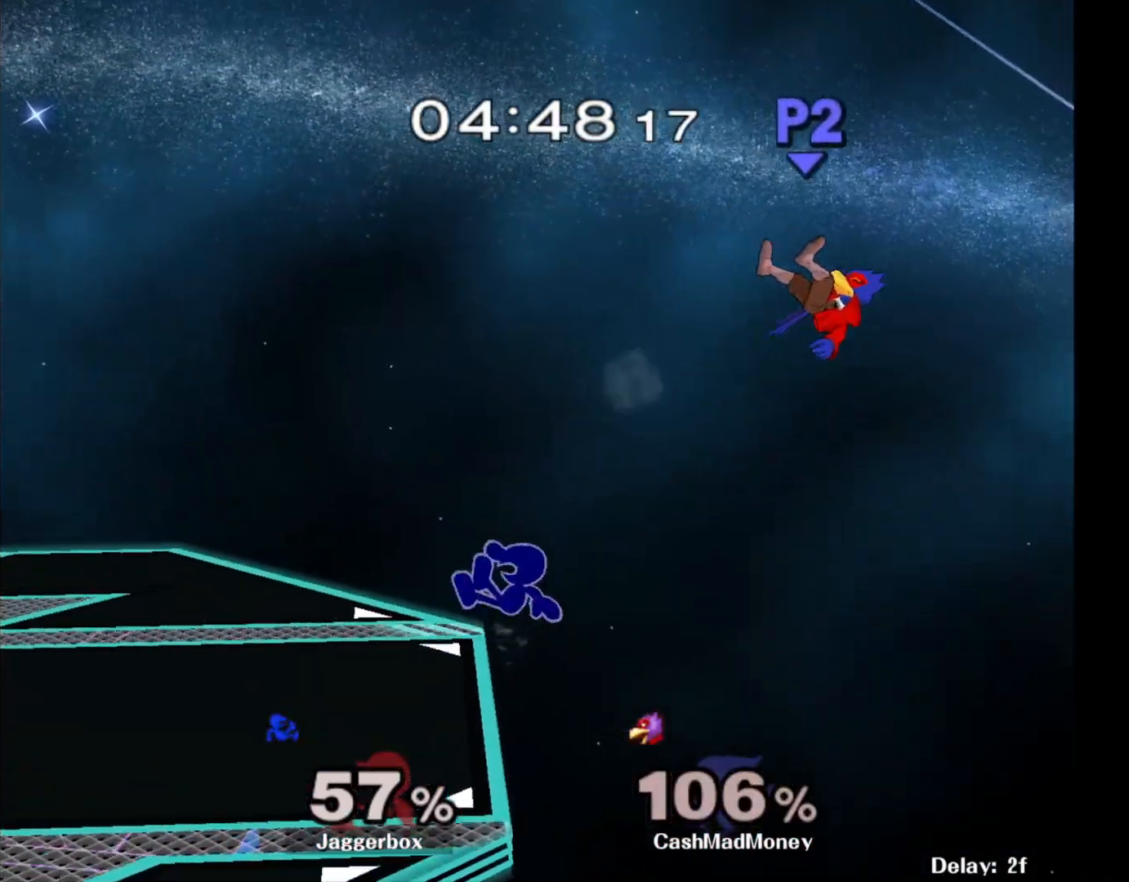
{"buttons": [], "left_stick": "left", "right_stick": "center", "events": [[267, "X", "up"], [283, "right_stick", "right"], [450, "left_stick", "center"], [450, "right_stick", "center"], [500, "left_stick", "left"]]}
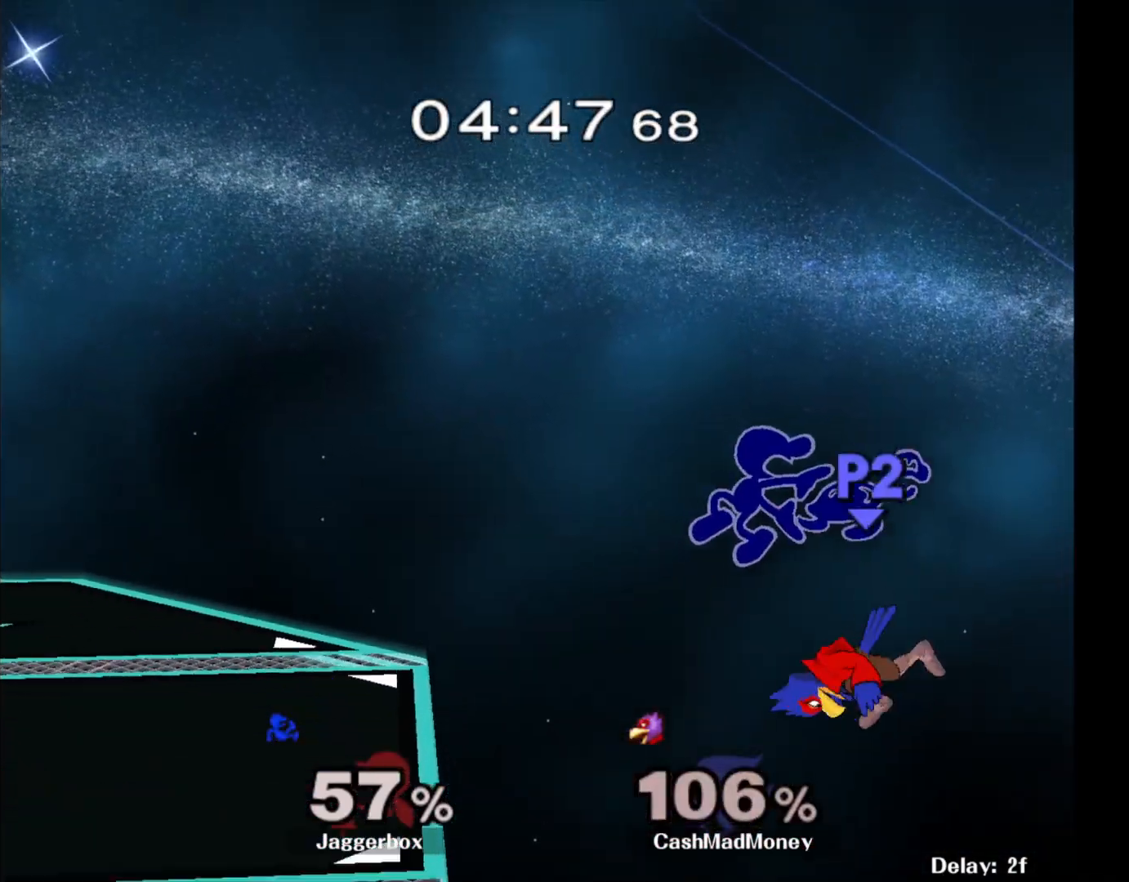
{"buttons": [], "left_stick": "left", "right_stick": "center", "events": []}
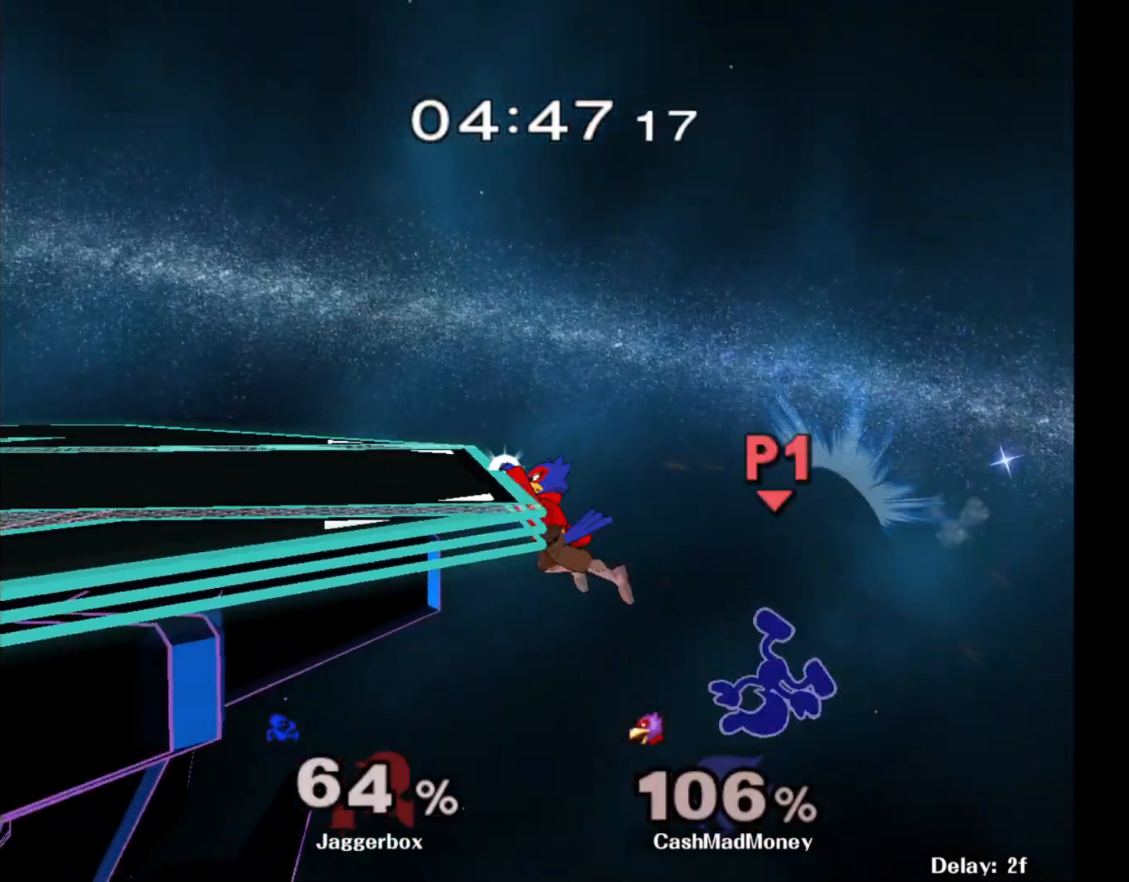
{"buttons": [], "left_stick": "up-left", "right_stick": "center", "events": [[250, "X", "down"], [367, "X", "up"], [483, "left_stick", "up-left"]]}
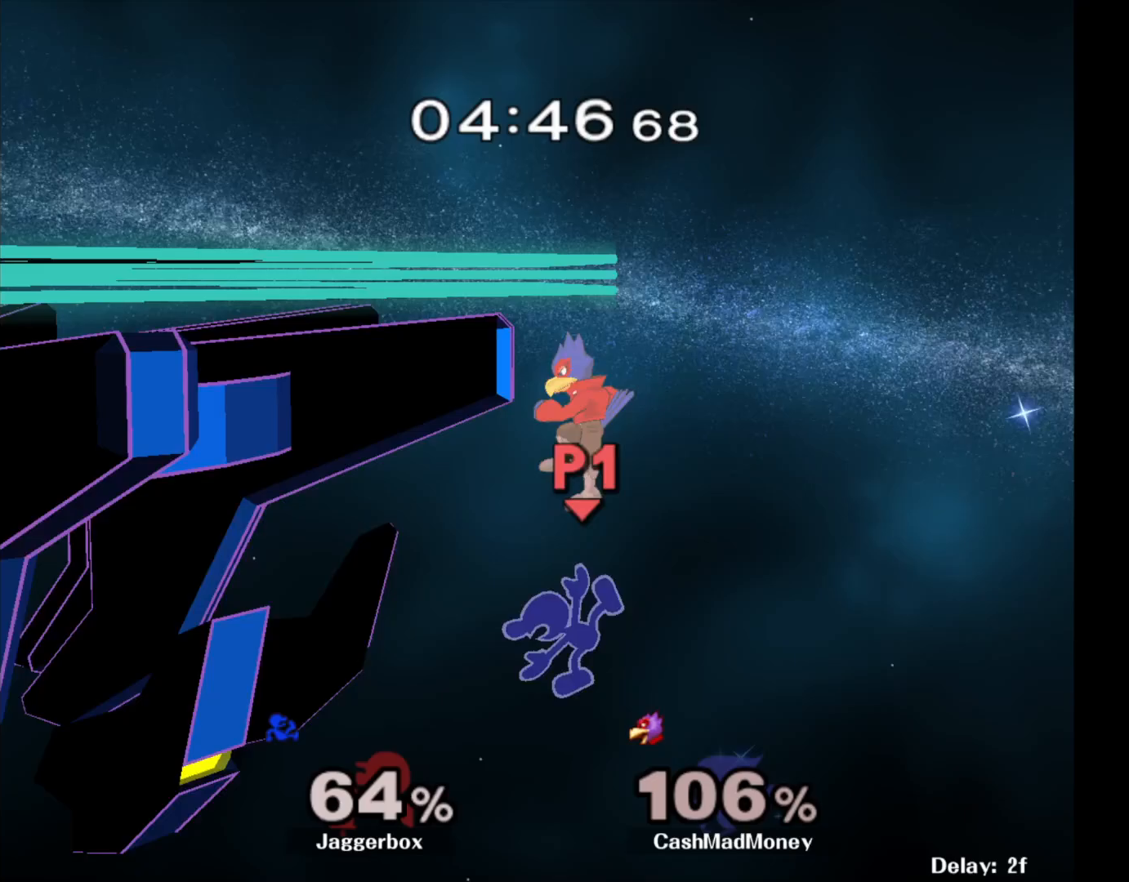
{"buttons": [], "left_stick": "left", "right_stick": "center", "events": [[50, "B", "down"], [217, "B", "up"], [250, "left_stick", "left"]]}
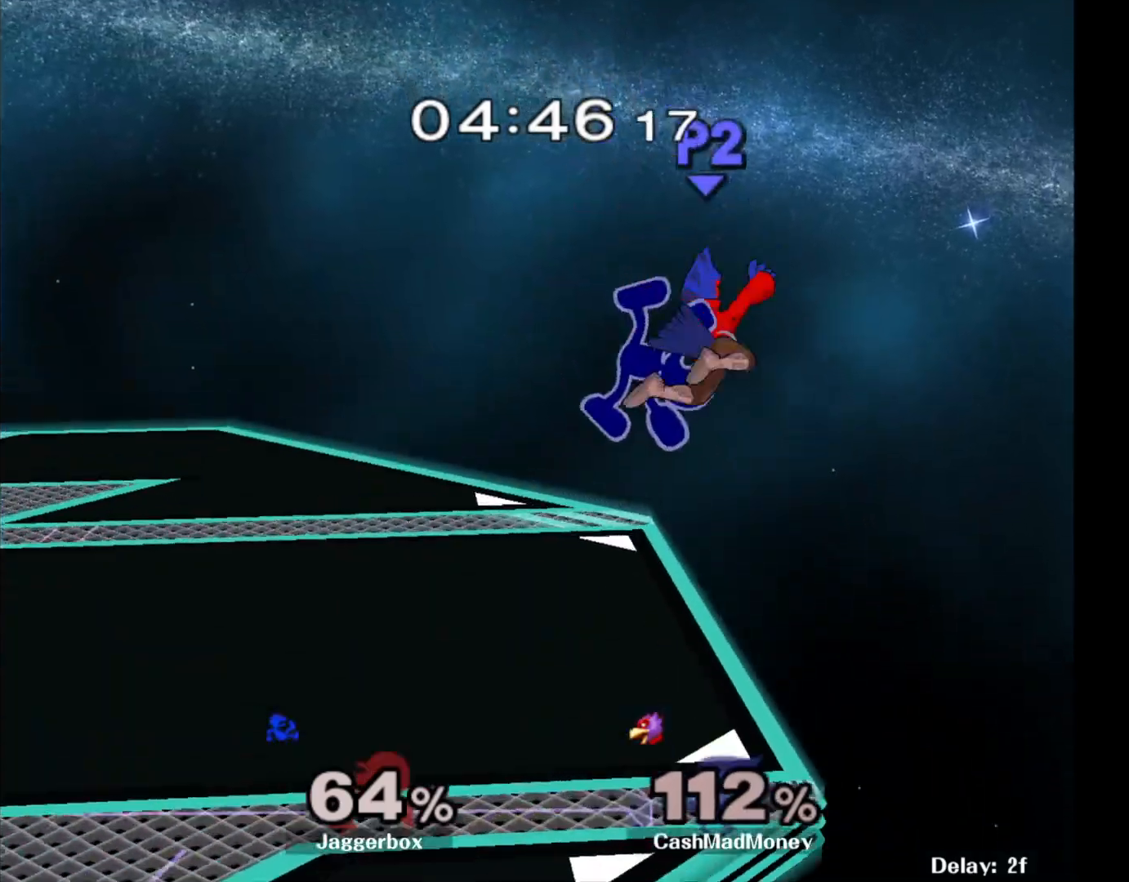
{"buttons": [], "left_stick": "center", "right_stick": "center", "events": [[467, "left_stick", "center"]]}
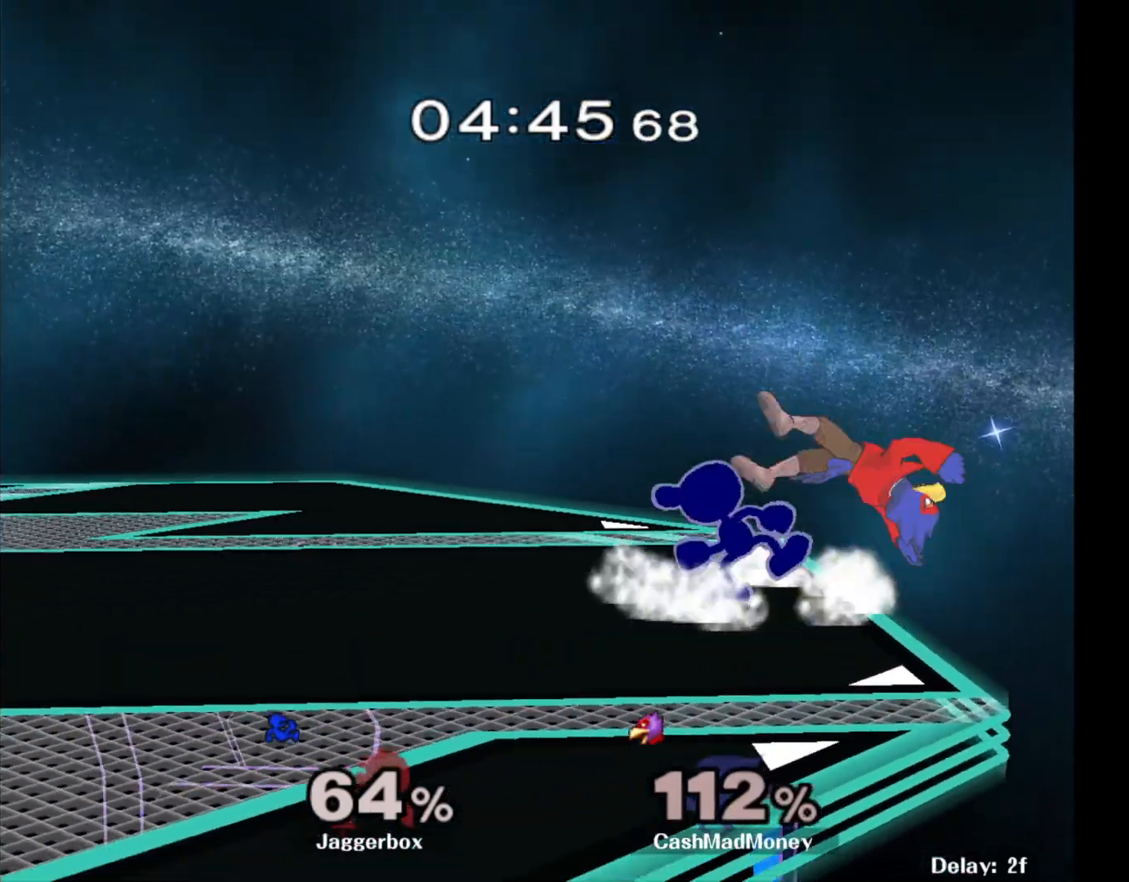
{"buttons": [], "left_stick": "center", "right_stick": "center", "events": [[33, "X", "down"], [33, "left_stick", "down-left"], [100, "R1", "down"], [167, "X", "up"], [200, "left_stick", "center"], [217, "R1", "up"]]}
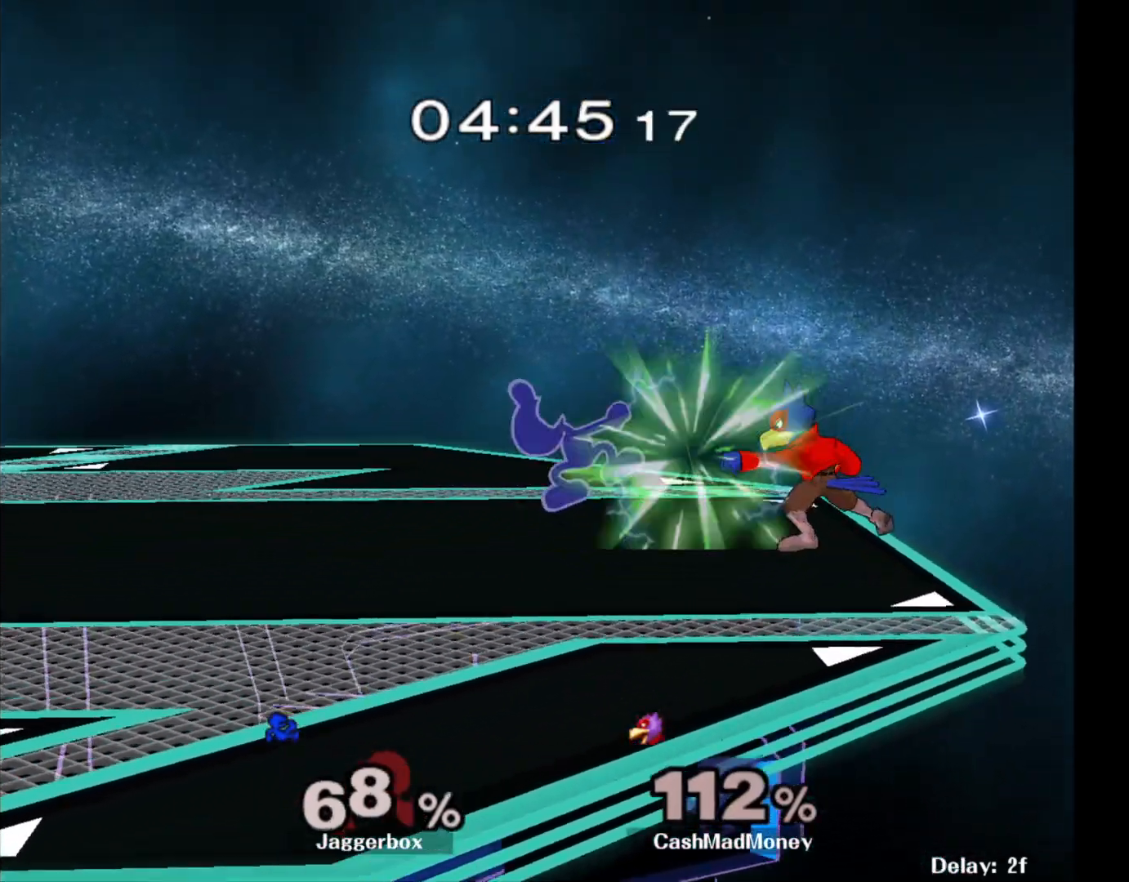
{"buttons": ["X"], "left_stick": "center", "right_stick": "center", "events": [[17, "left_stick", "right"], [183, "left_stick", "center"], [417, "X", "down"]]}
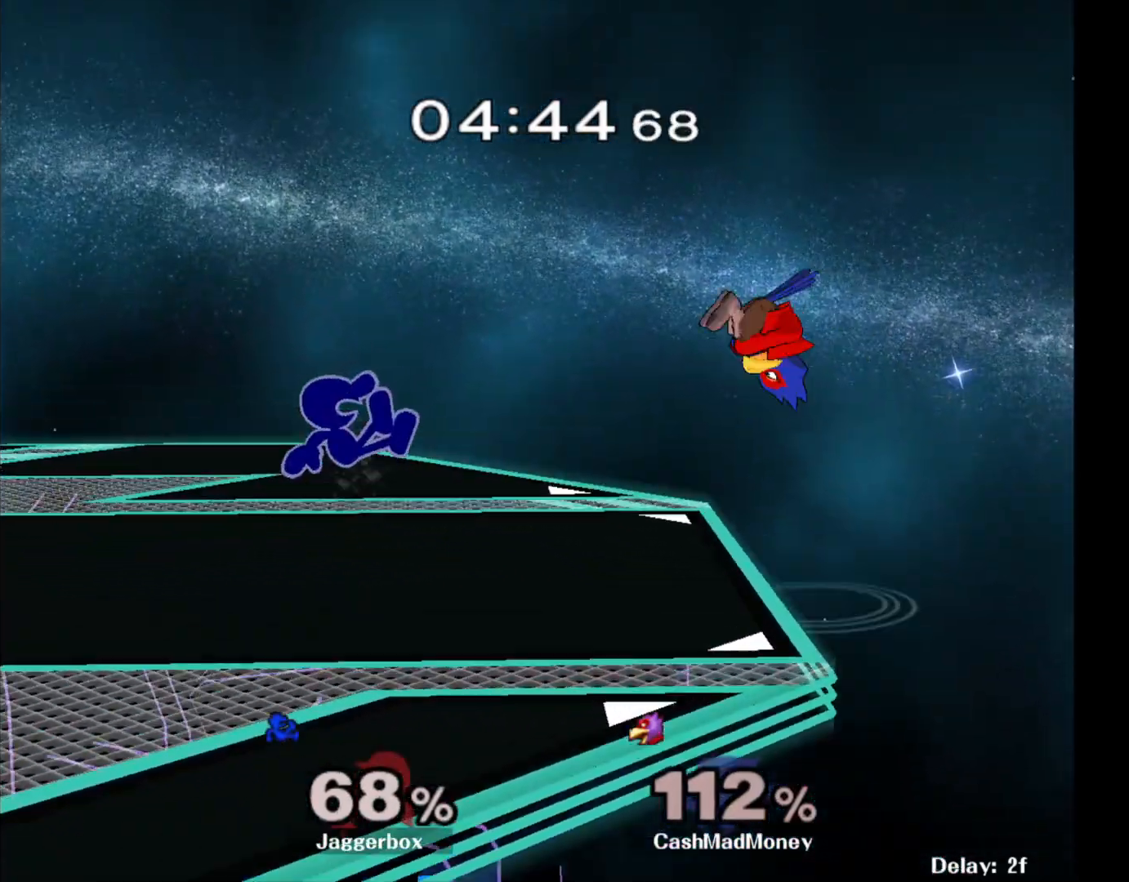
{"buttons": [], "left_stick": "right", "right_stick": "center", "events": [[67, "X", "up"], [83, "left_stick", "right"], [117, "right_stick", "down"], [233, "right_stick", "center"], [333, "left_stick", "center"], [417, "left_stick", "right"]]}
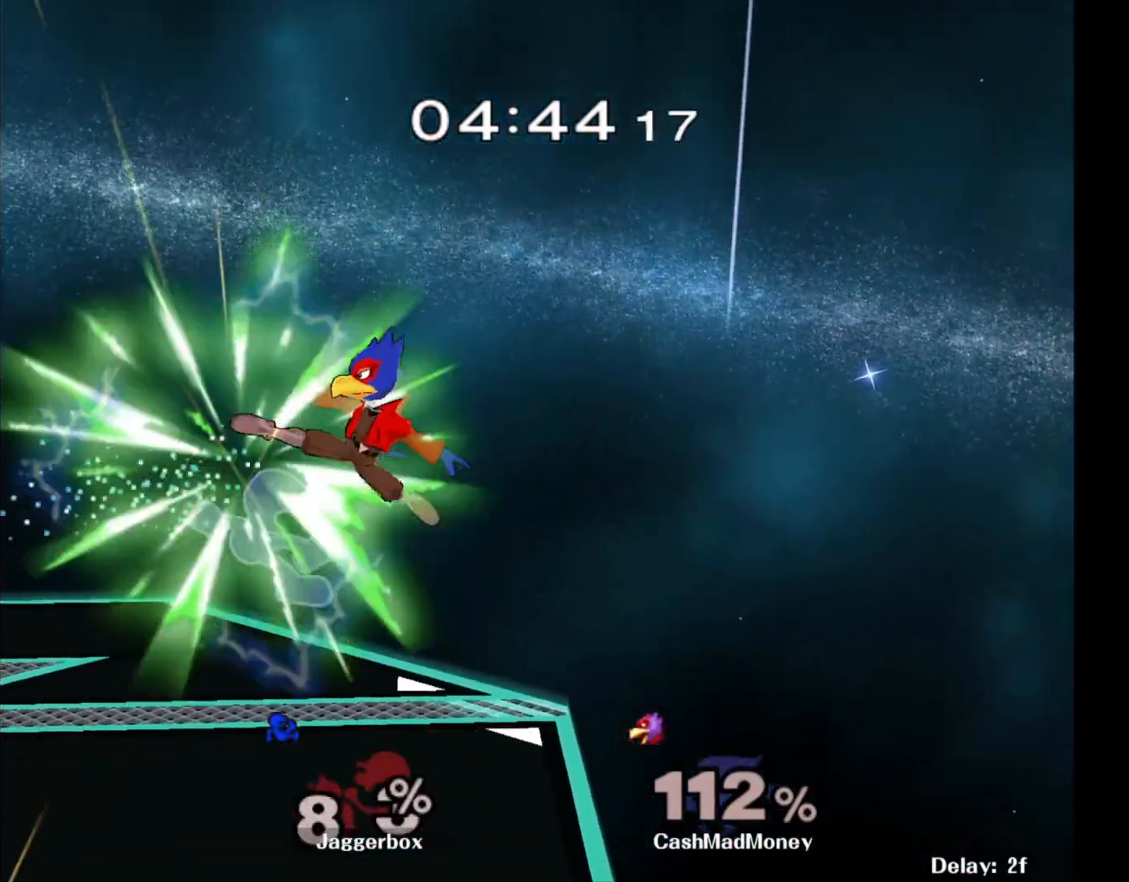
{"buttons": [], "left_stick": "center", "right_stick": "center", "events": [[250, "left_stick", "left"], [350, "left_stick", "center"], [417, "left_stick", "left"], [500, "left_stick", "center"]]}